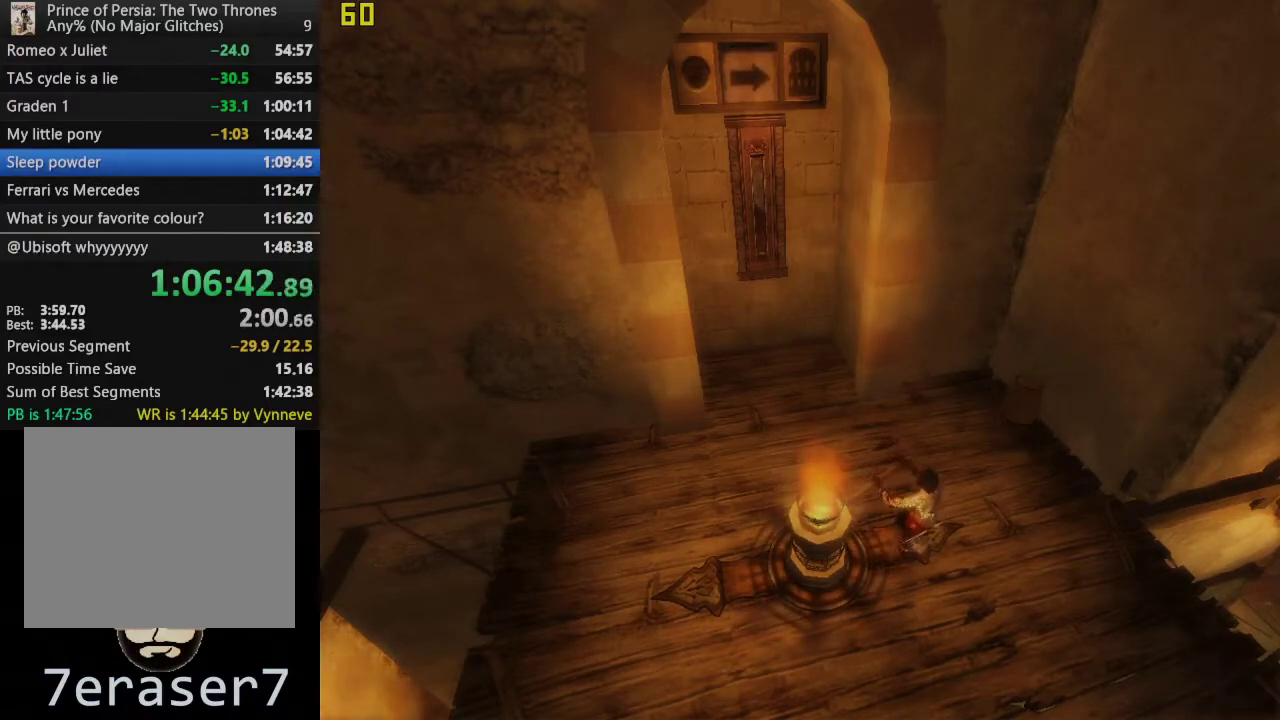
Gameplay with a controller (PlayStation layout); each line is a JSON object with the inputs held at the frame after it. "events" lists button and stick changes between this image and that frame as [ms after this image, input, new state], when the widget could be followed in between. This overlay highlights the sticks when they move; stick clicks (L3 R3) are not distinguishable.
{"buttons": [], "left_stick": "down-right", "right_stick": "right", "events": []}
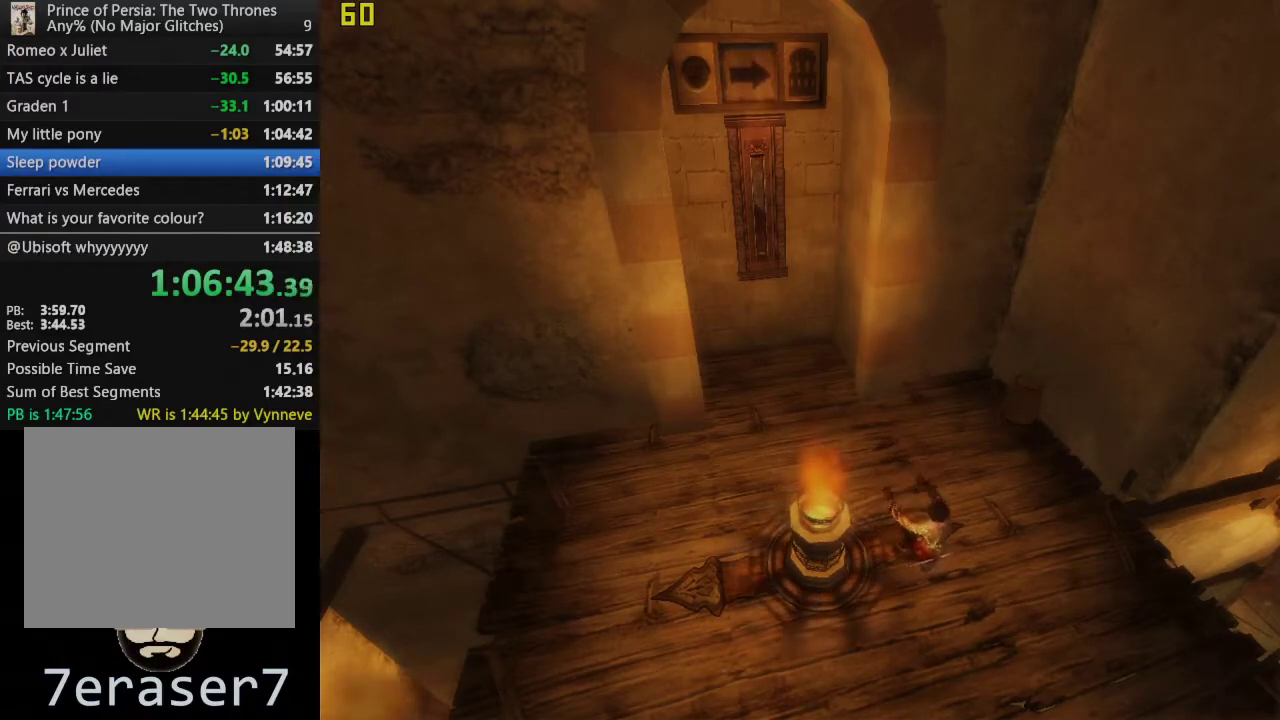
{"buttons": [], "left_stick": "down-right", "right_stick": "right"}
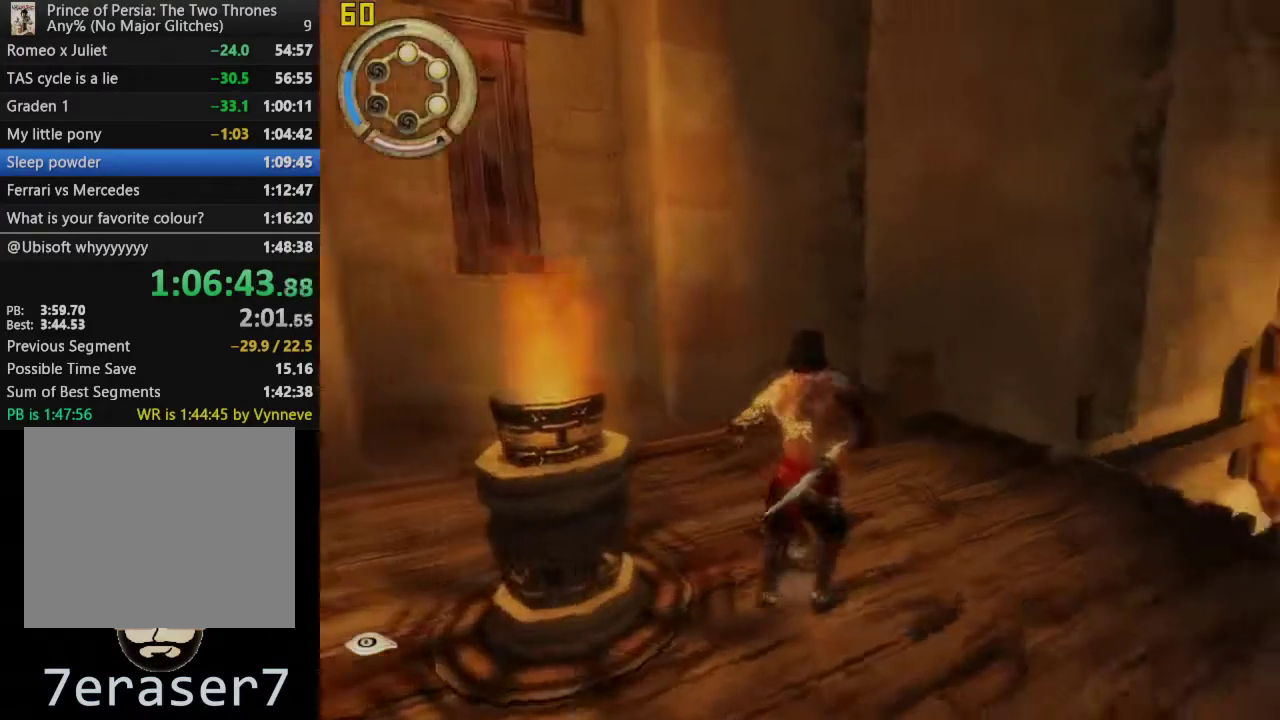
{"buttons": [], "left_stick": "up", "right_stick": "center", "events": [[267, "left_stick", "up-right"], [283, "right_stick", "center"], [383, "left_stick", "up"]]}
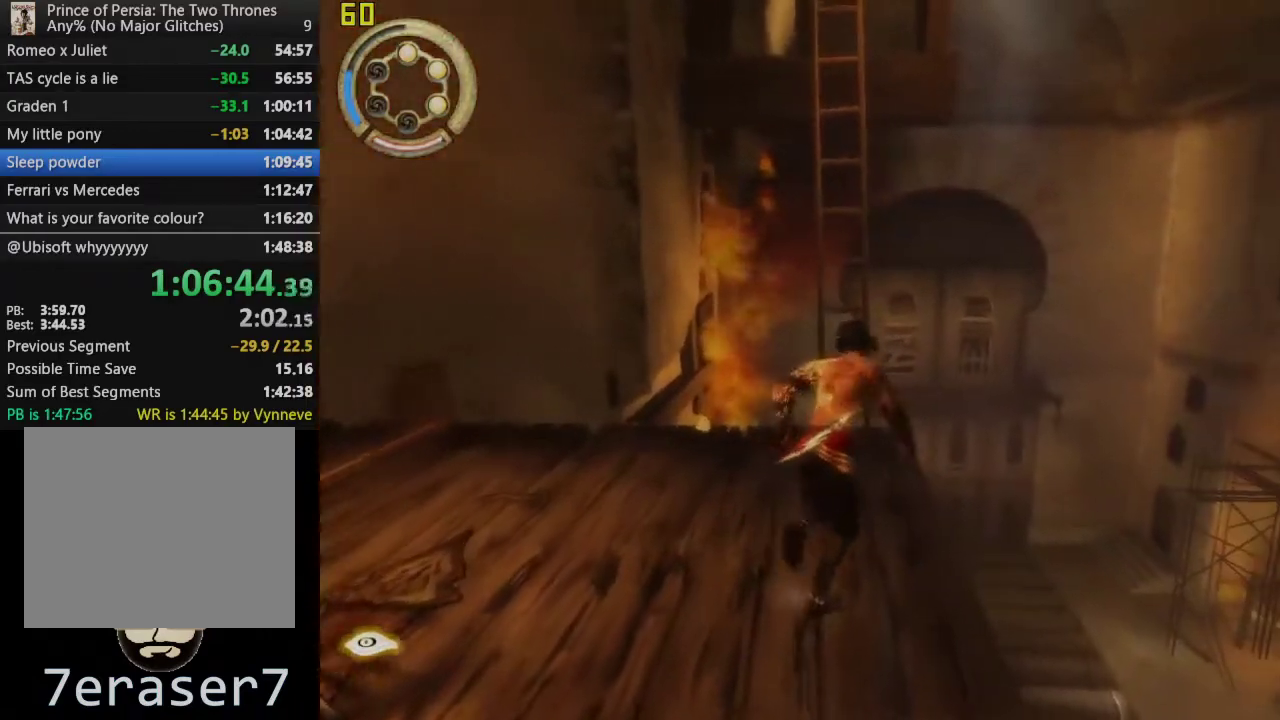
{"buttons": [], "left_stick": "up", "right_stick": "center", "events": []}
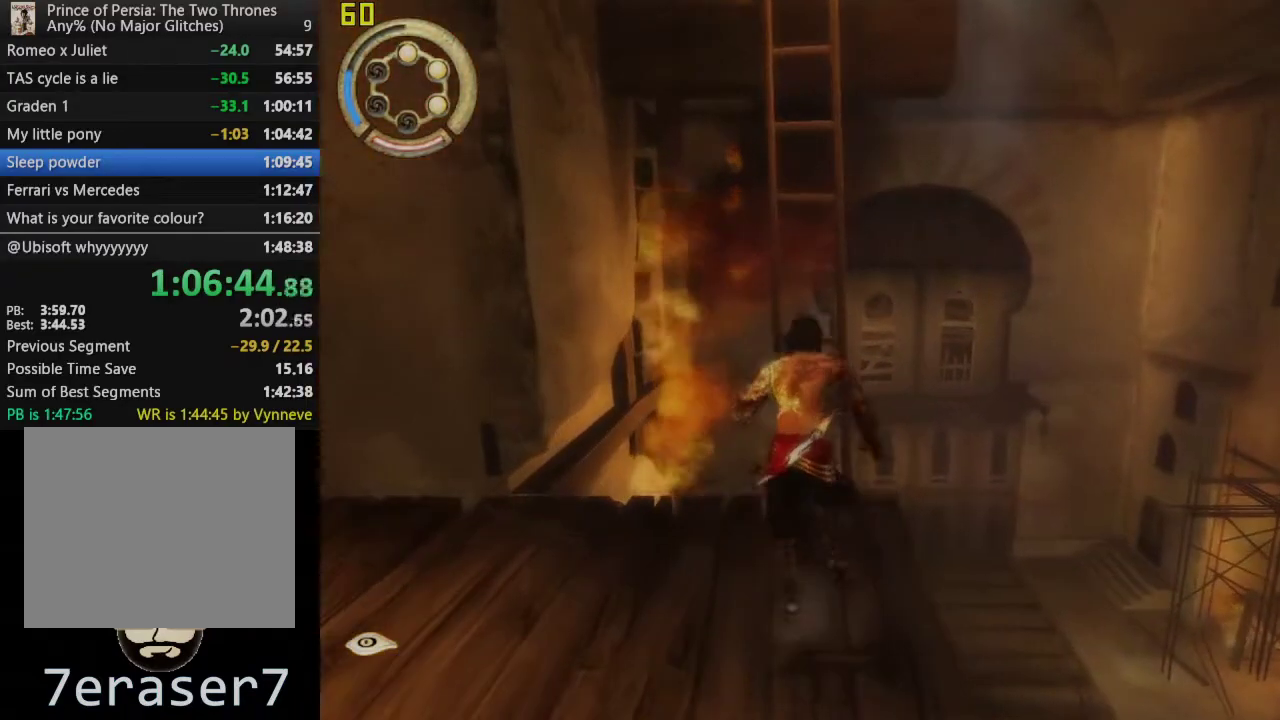
{"buttons": ["DPAD_UP"], "left_stick": "up", "right_stick": "center", "events": [[467, "DPAD_UP", "down"]]}
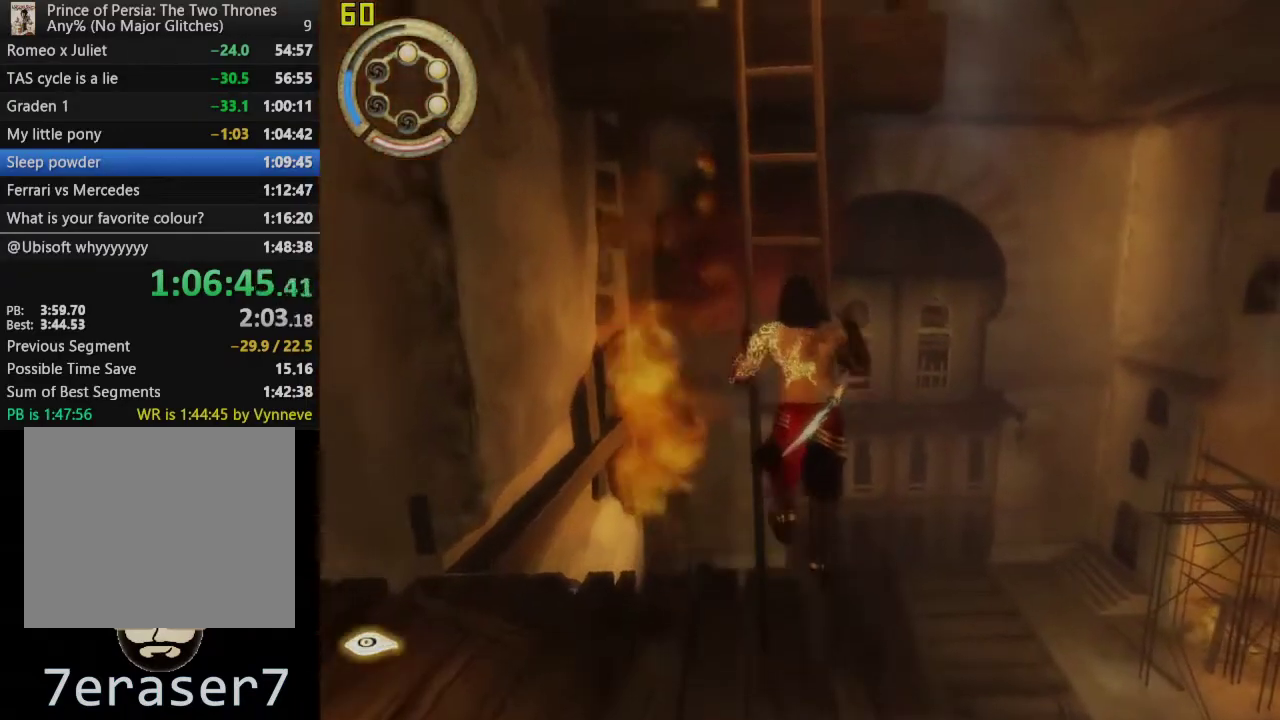
{"buttons": ["DPAD_UP"], "left_stick": "center", "right_stick": "center", "events": [[83, "left_stick", "center"]]}
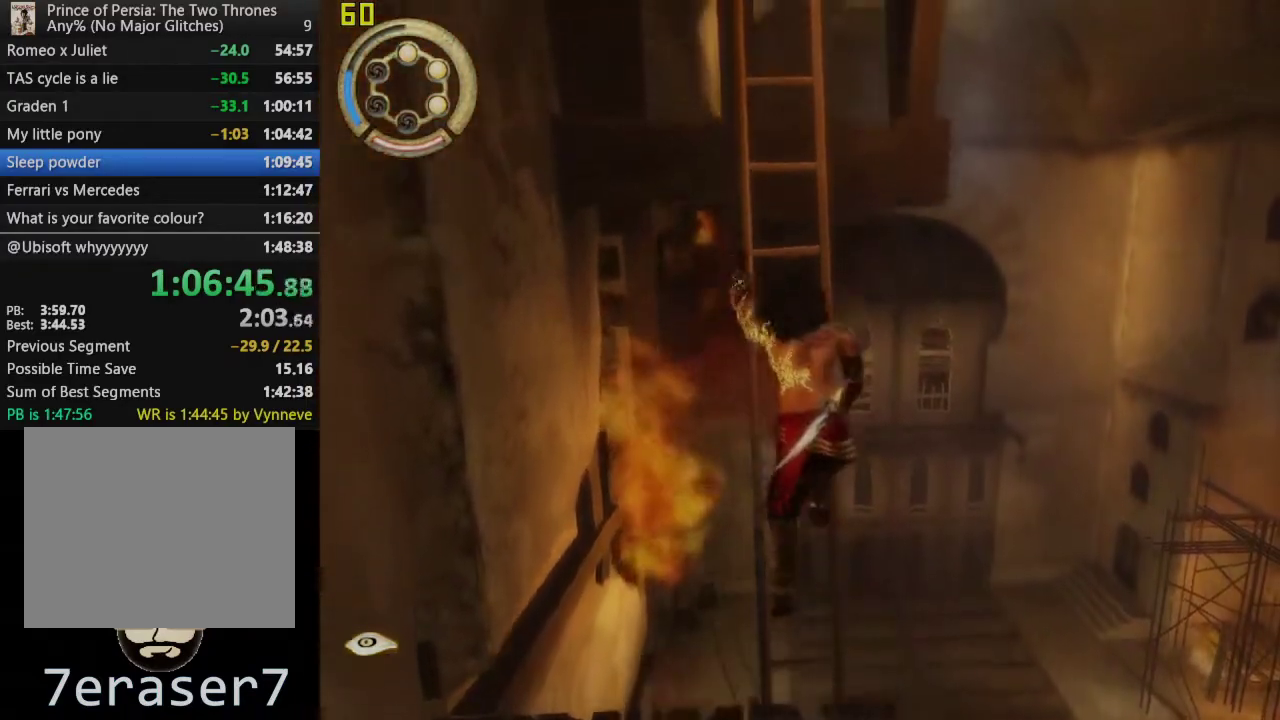
{"buttons": ["DPAD_UP"], "left_stick": "center", "right_stick": "center", "events": []}
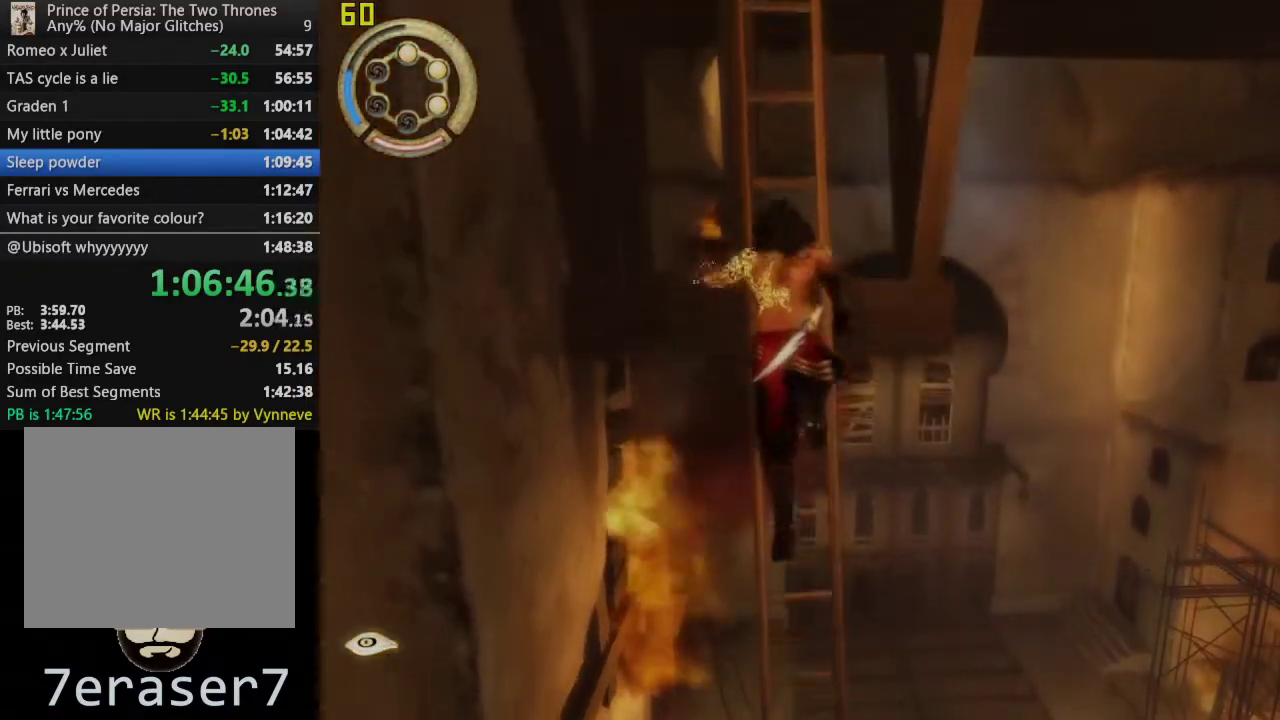
{"buttons": ["DPAD_UP"], "left_stick": "center", "right_stick": "center", "events": []}
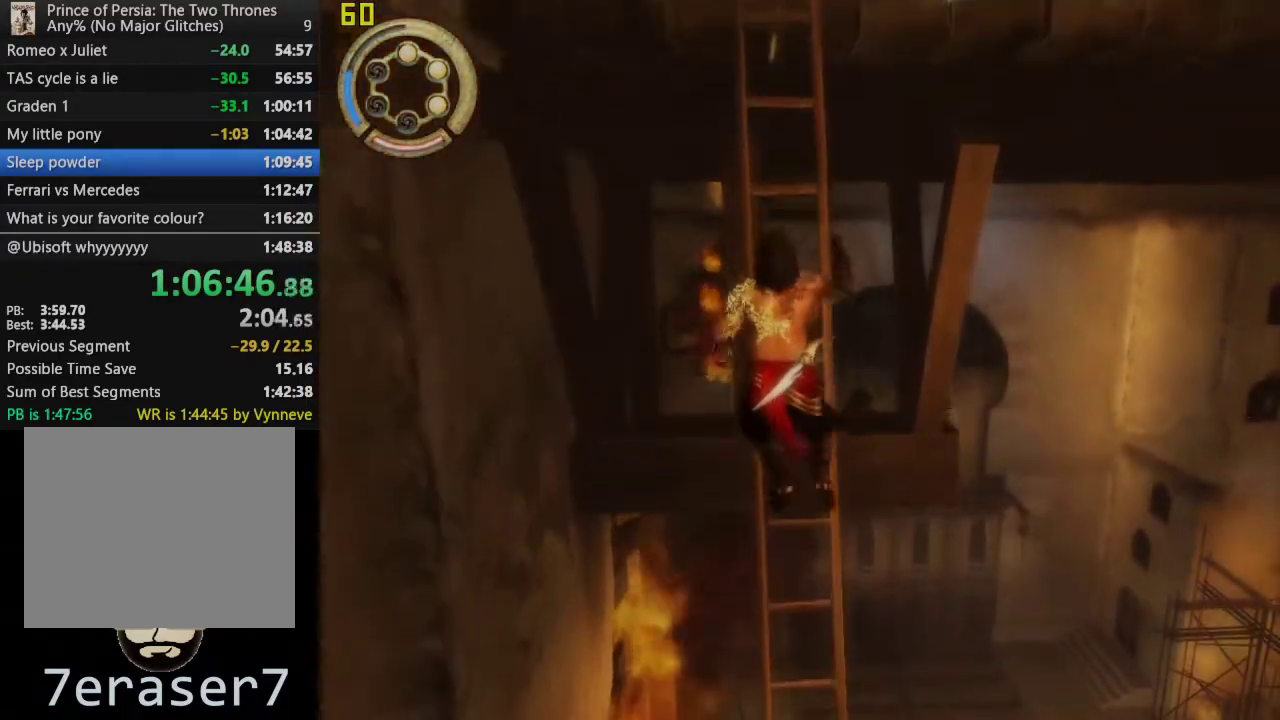
{"buttons": ["DPAD_RIGHT"], "left_stick": "center", "right_stick": "center", "events": [[367, "DPAD_RIGHT", "down"], [400, "DPAD_UP", "up"]]}
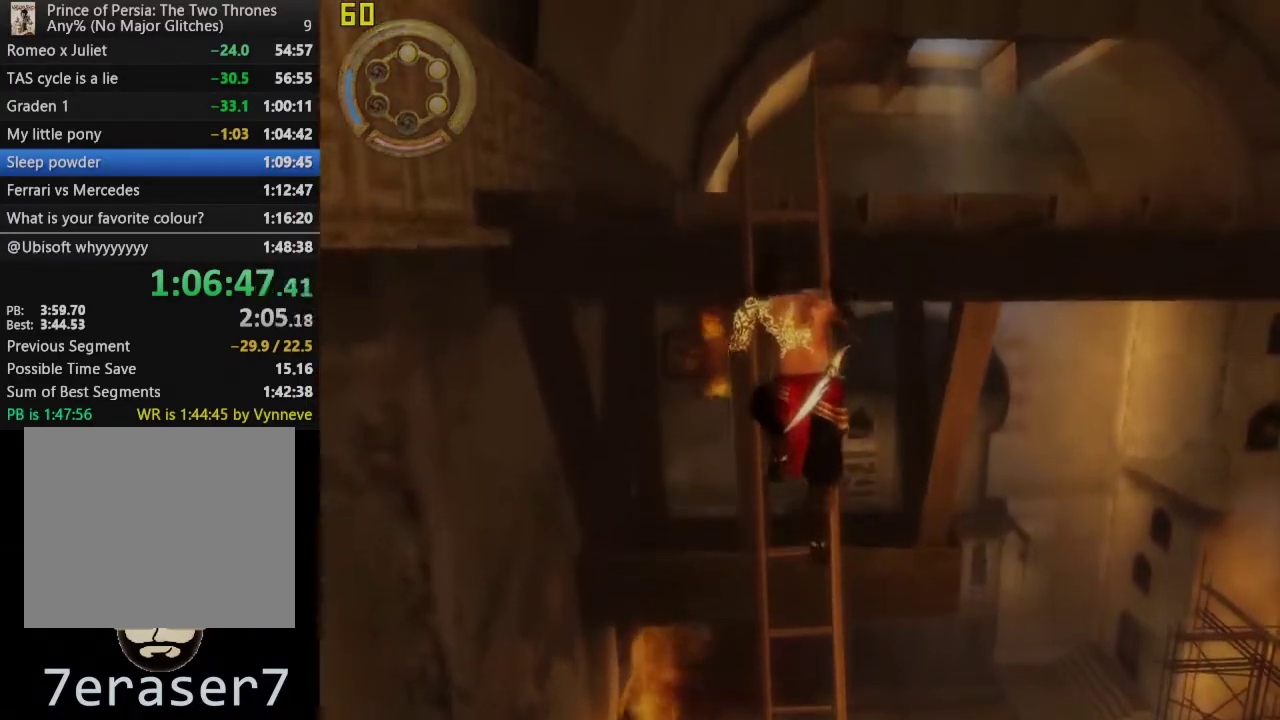
{"buttons": ["CROSS"], "left_stick": "center", "right_stick": "center", "events": [[467, "CROSS", "down"], [483, "DPAD_RIGHT", "up"]]}
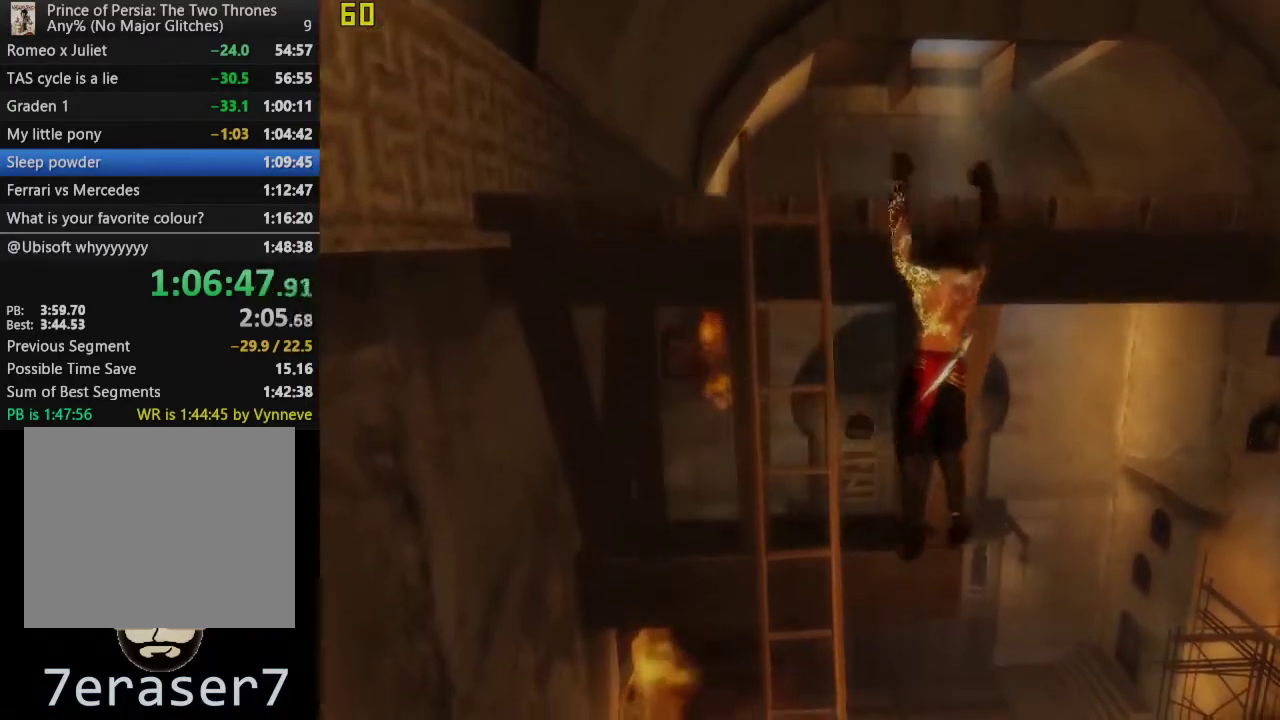
{"buttons": [], "left_stick": "up-right", "right_stick": "center", "events": [[183, "left_stick", "up-right"], [400, "CROSS", "up"]]}
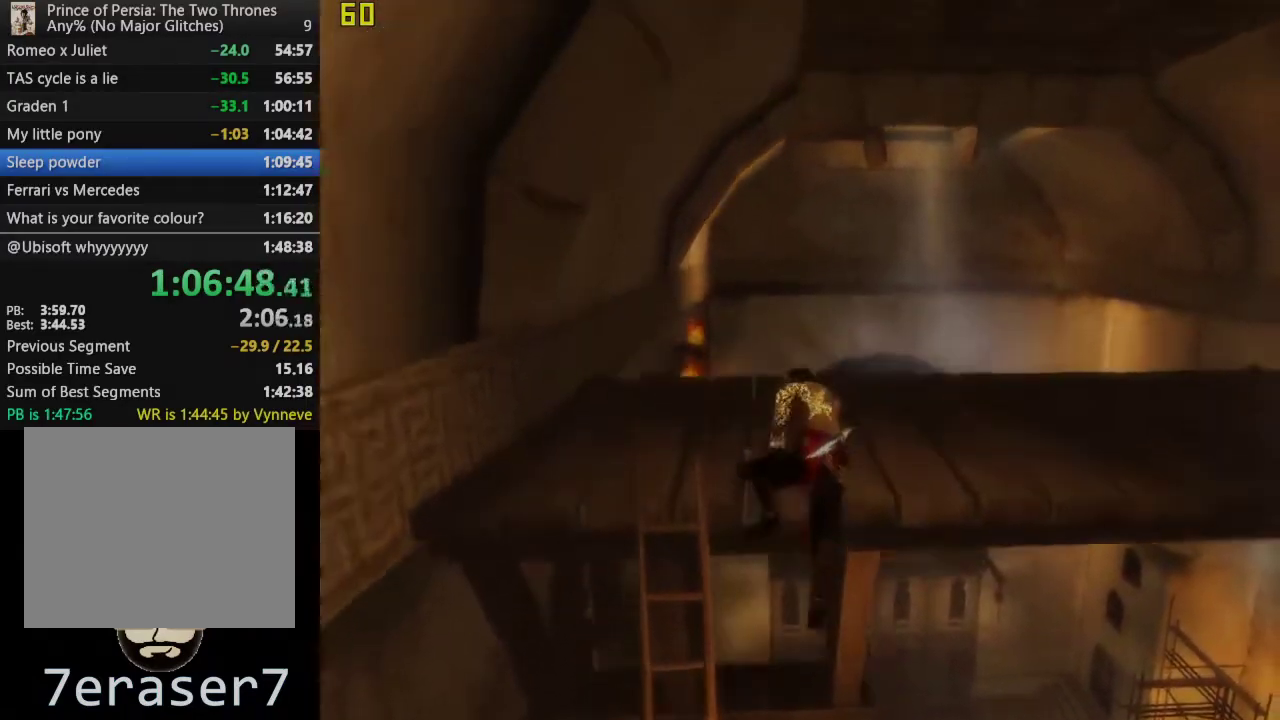
{"buttons": [], "left_stick": "up", "right_stick": "right", "events": [[133, "right_stick", "right"], [467, "left_stick", "up"]]}
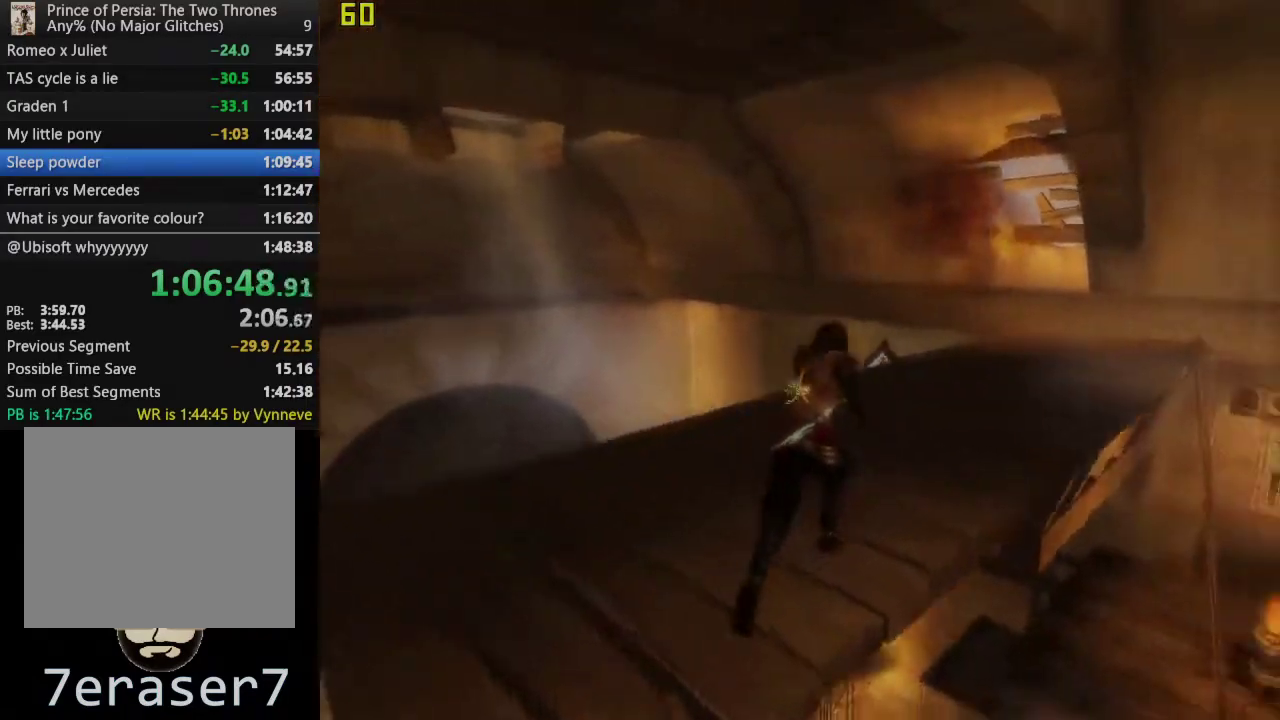
{"buttons": [], "left_stick": "up", "right_stick": "center", "events": [[283, "right_stick", "center"]]}
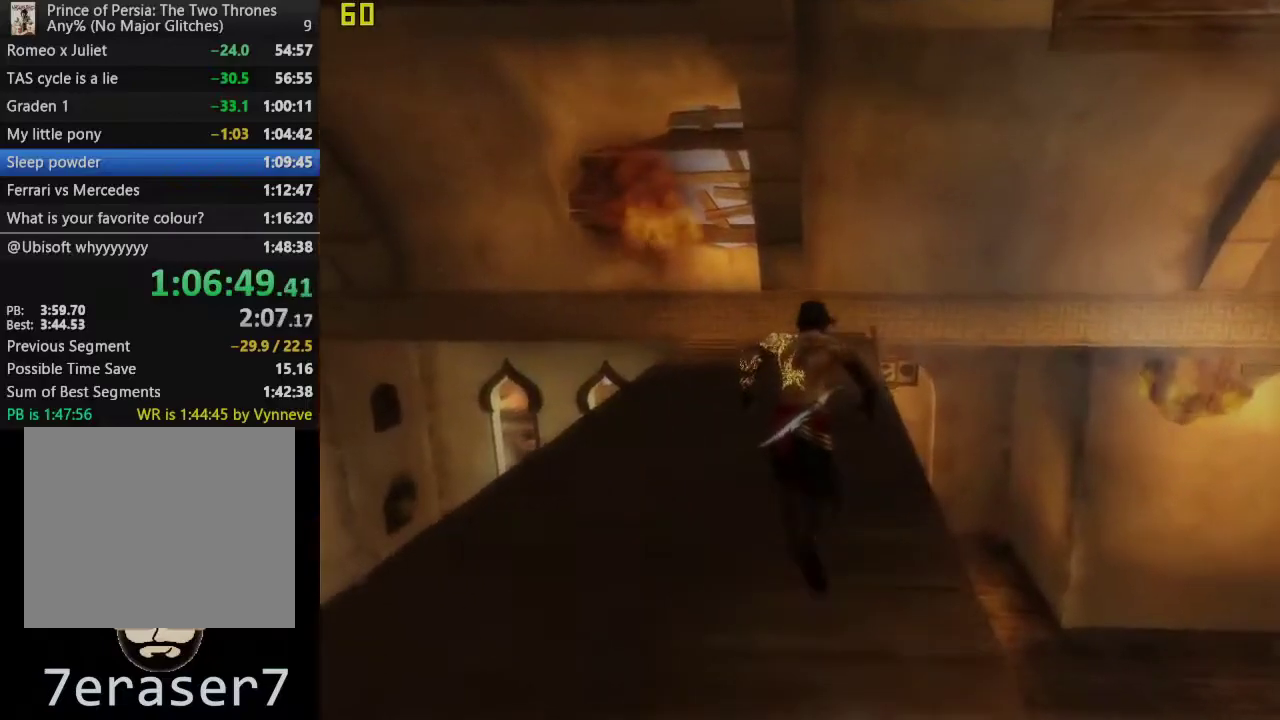
{"buttons": [], "left_stick": "up-right", "right_stick": "center", "events": [[150, "left_stick", "up-right"]]}
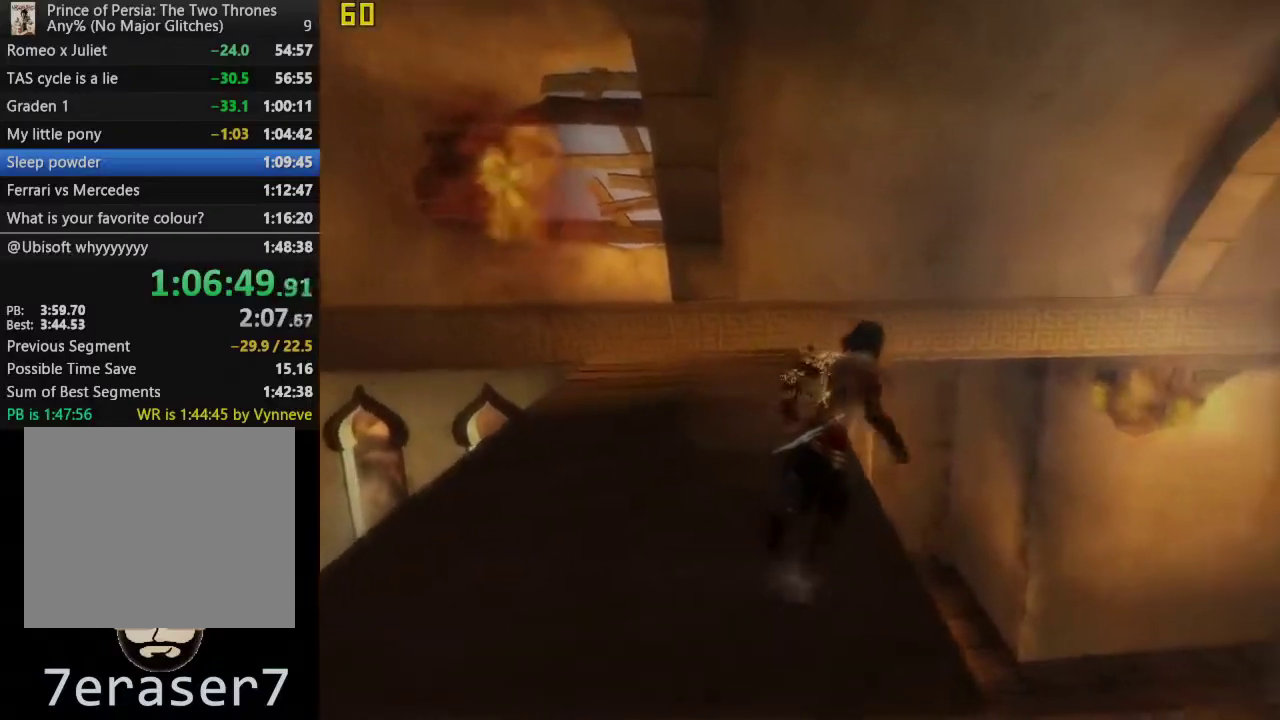
{"buttons": [], "left_stick": "up", "right_stick": "center", "events": [[50, "left_stick", "up"], [67, "CROSS", "down"], [150, "CROSS", "up"]]}
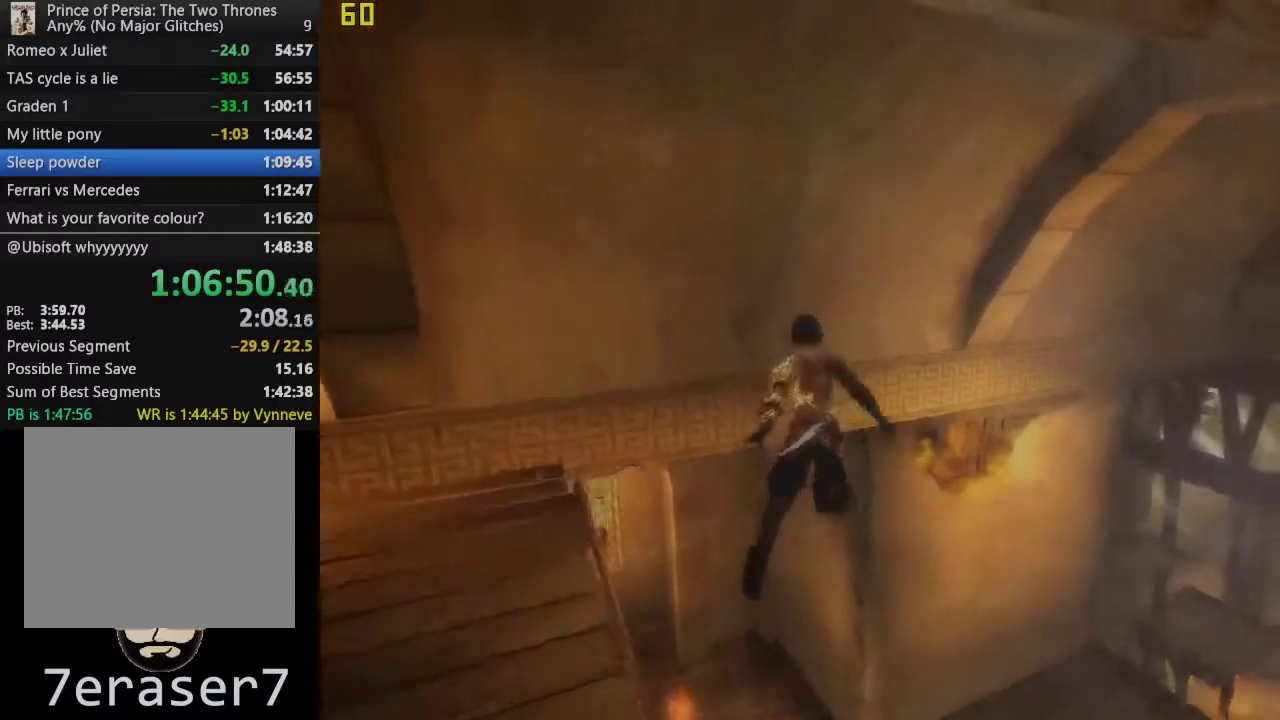
{"buttons": [], "left_stick": "up-left", "right_stick": "center", "events": [[50, "left_stick", "up-left"]]}
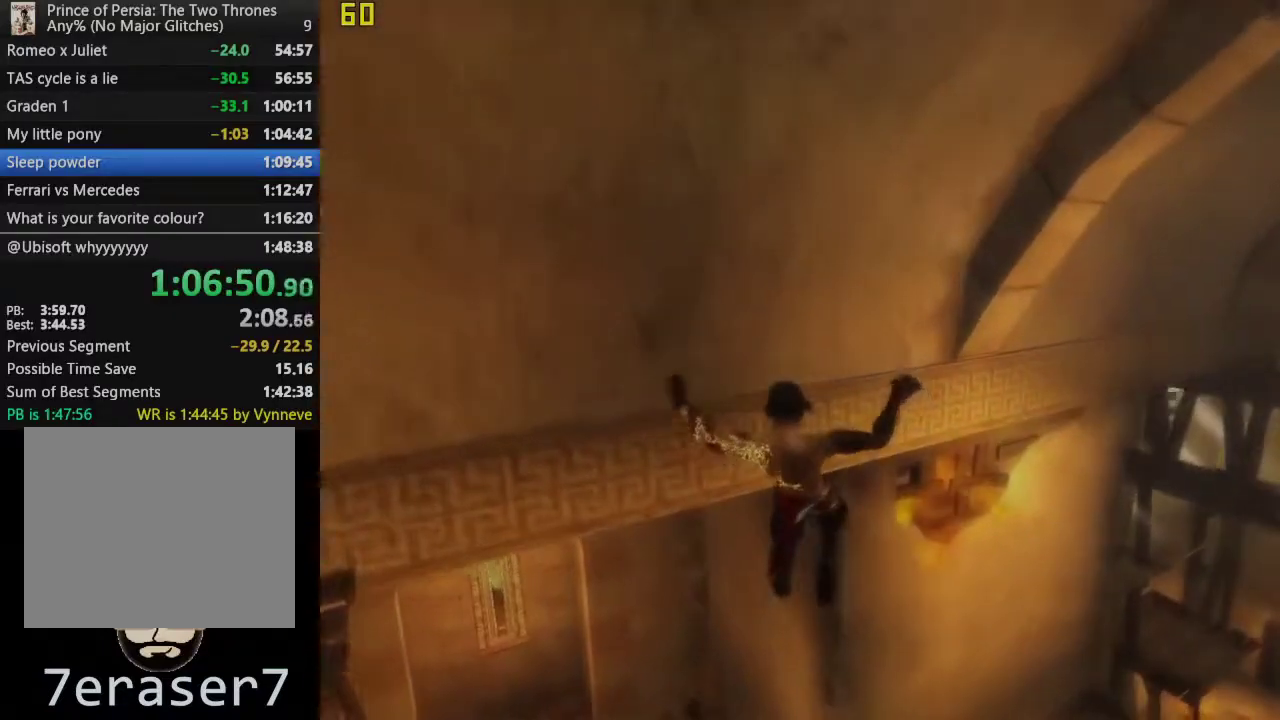
{"buttons": [], "left_stick": "up-left", "right_stick": "center", "events": []}
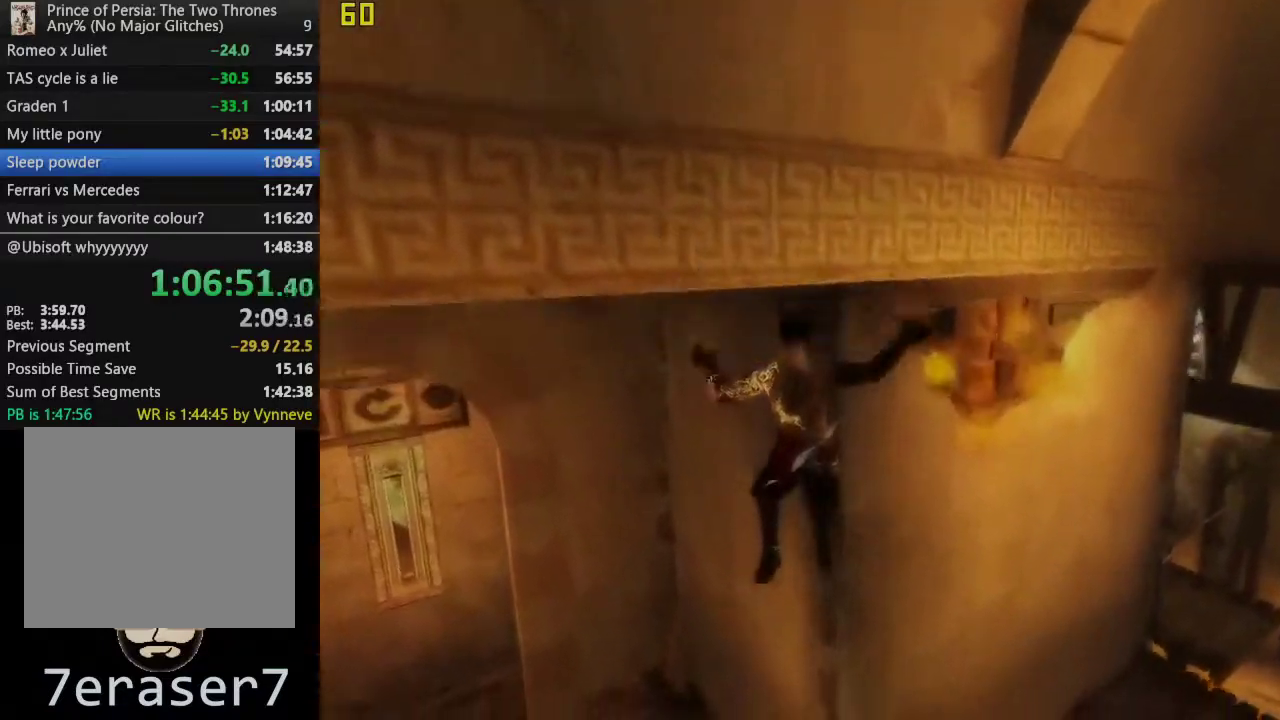
{"buttons": [], "left_stick": "center", "right_stick": "center", "events": [[450, "left_stick", "center"]]}
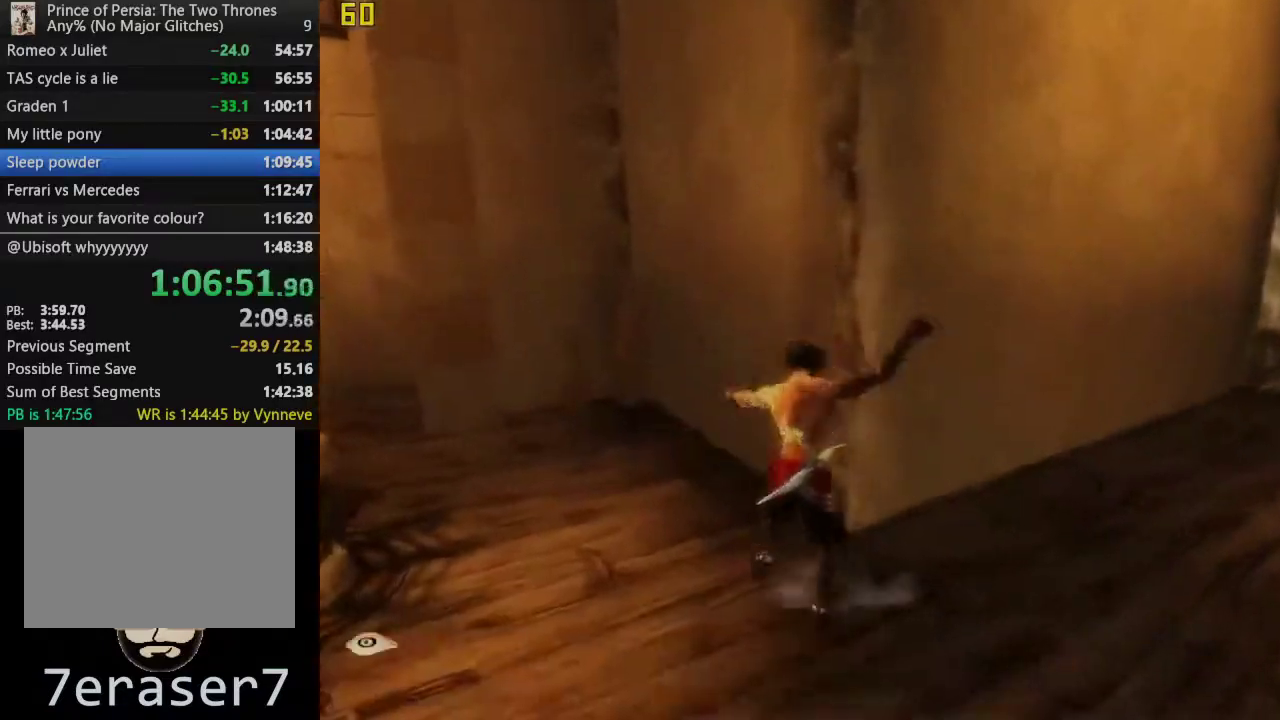
{"buttons": [], "left_stick": "up-left", "right_stick": "left", "events": [[17, "R2", "down"], [133, "R2", "up"], [150, "left_stick", "up-left"], [467, "right_stick", "left"]]}
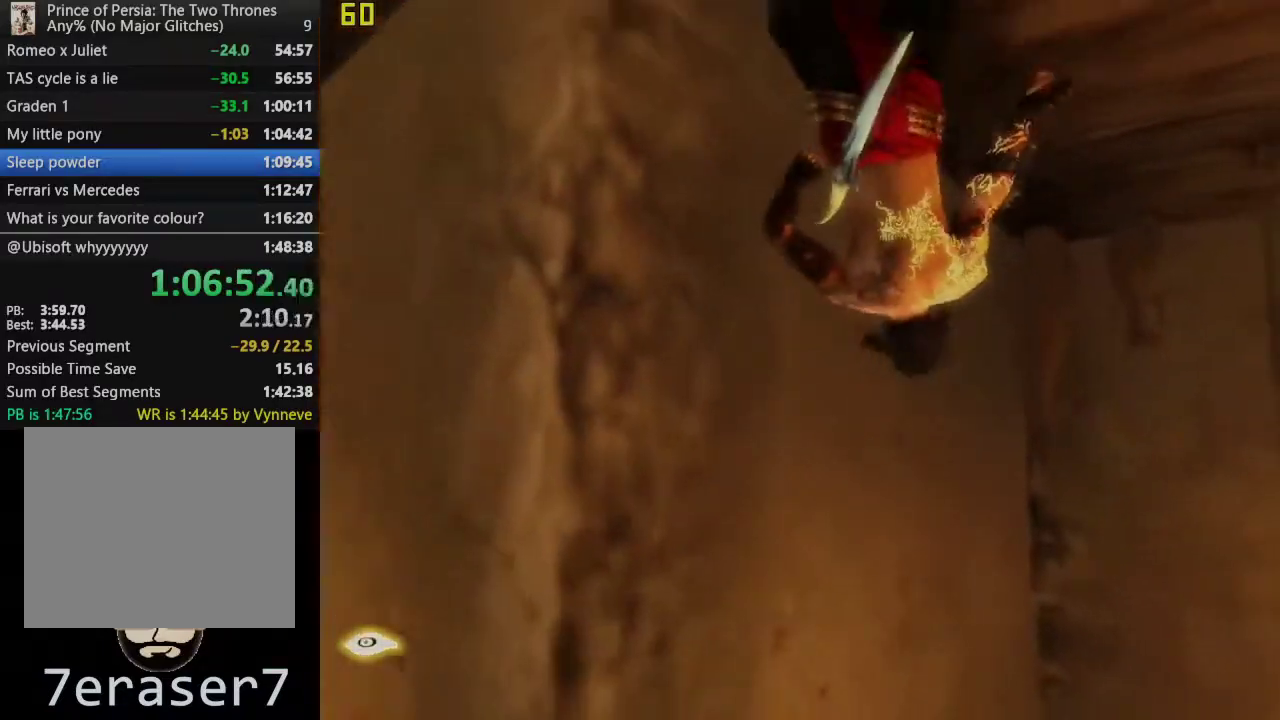
{"buttons": [], "left_stick": "up-left", "right_stick": "left", "events": [[217, "right_stick", "center"], [400, "right_stick", "left"]]}
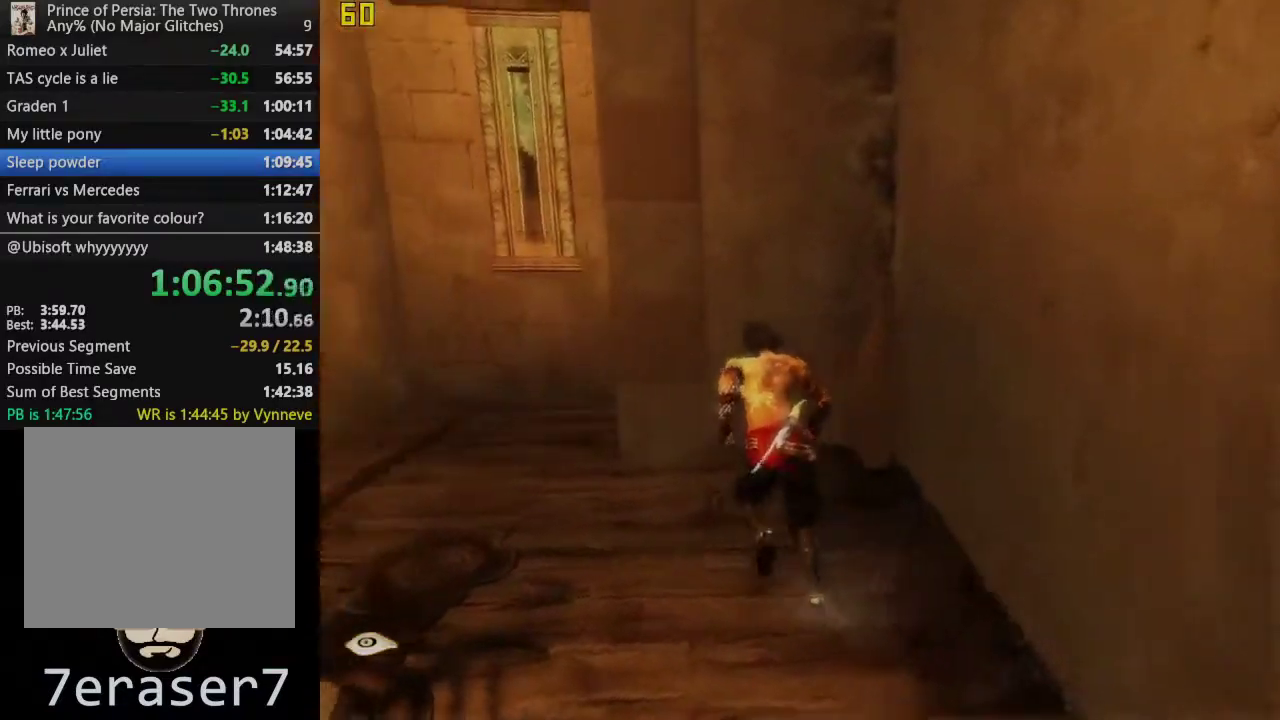
{"buttons": [], "left_stick": "up", "right_stick": "right", "events": [[67, "right_stick", "center"], [267, "left_stick", "down-right"], [367, "left_stick", "up-left"], [467, "left_stick", "up"], [483, "right_stick", "right"]]}
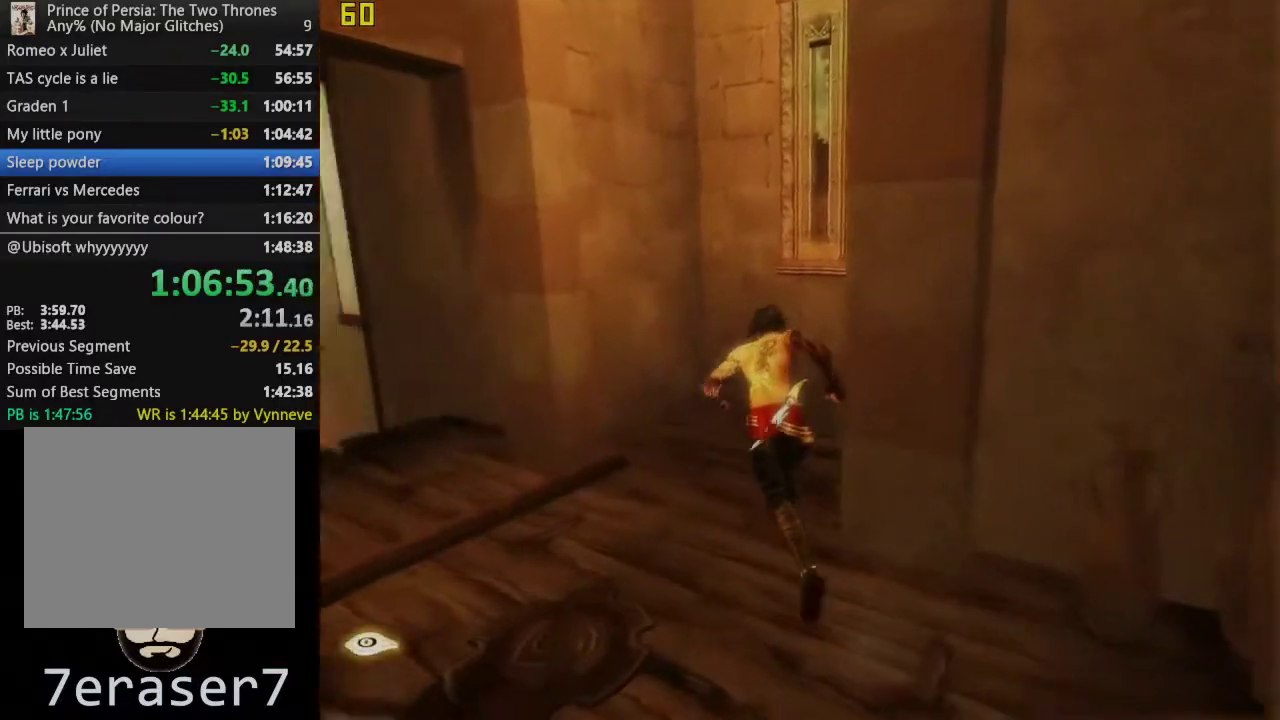
{"buttons": [], "left_stick": "up", "right_stick": "center", "events": [[133, "right_stick", "center"]]}
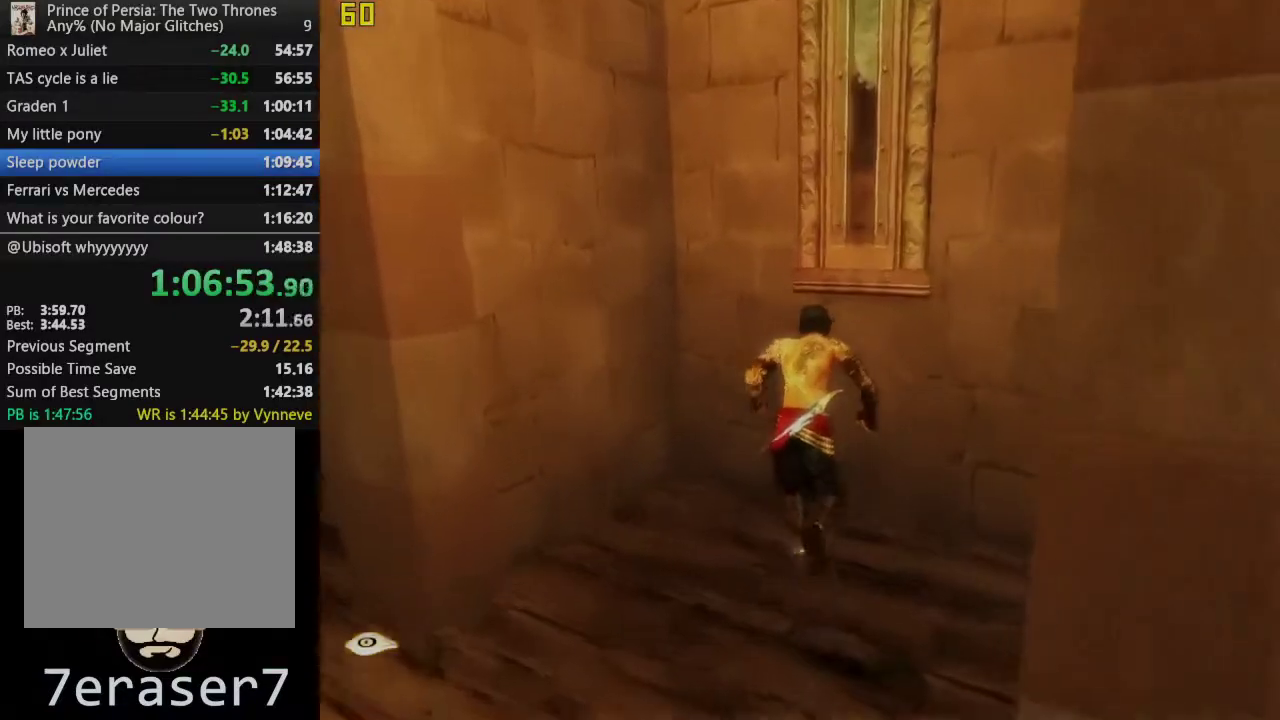
{"buttons": ["SQUARE", "R1"], "left_stick": "up-right", "right_stick": "center", "events": [[117, "R1", "down"], [133, "left_stick", "up-right"], [400, "SQUARE", "down"]]}
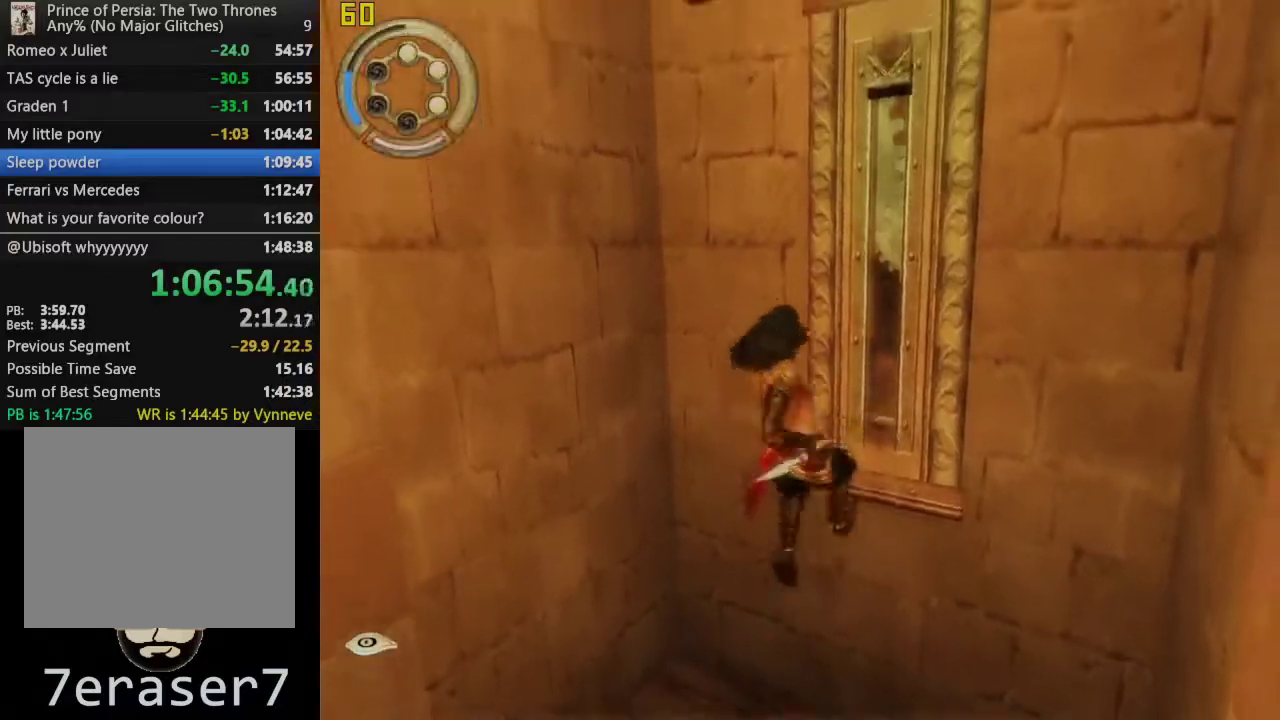
{"buttons": ["R1", "R3"], "left_stick": "center", "right_stick": "center"}